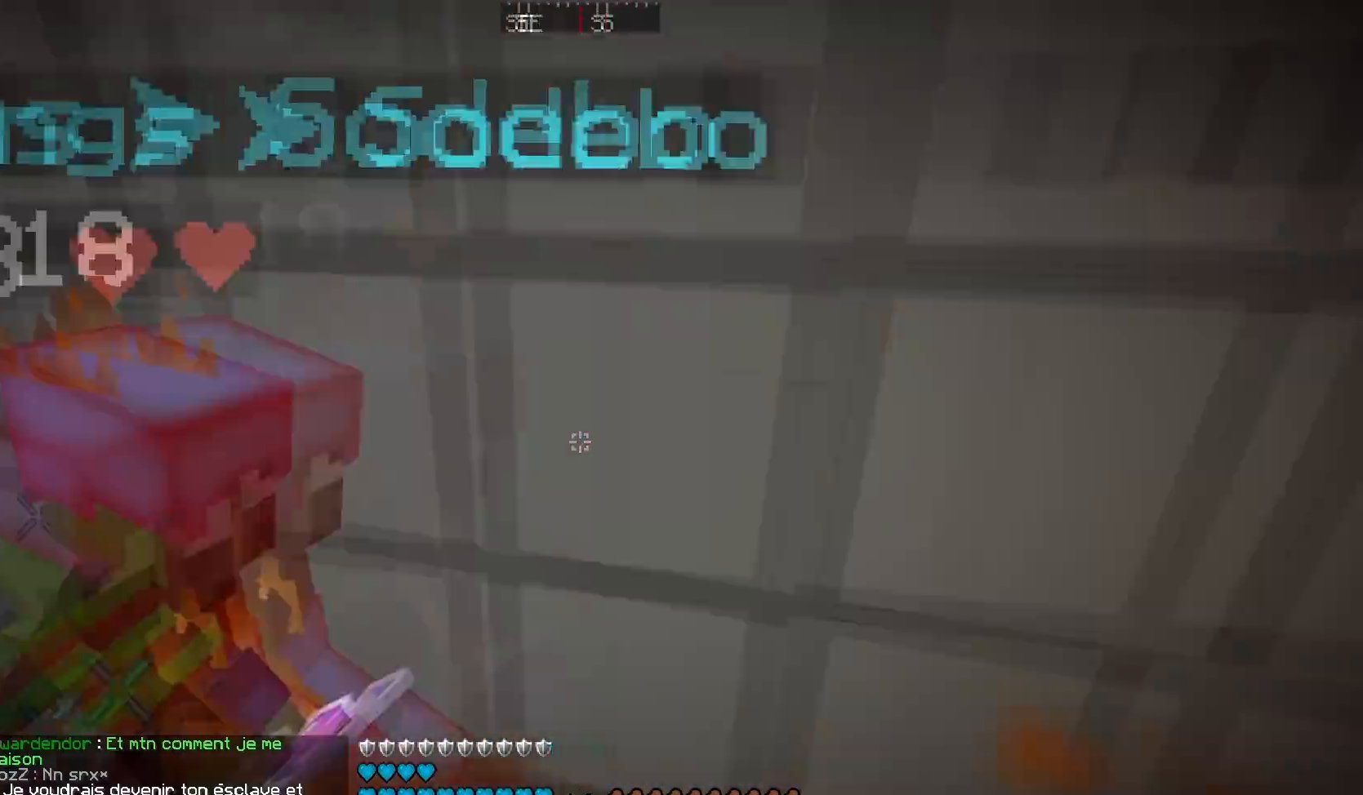
Gameplay with keyboard and mouse; each line is a JSON object with the keys and mouse buttons held at the frame after it. "events" lists presses ("down") and releases ("up") of "a", "d", "s", "w", "mouse_left" and "mouse_right" between this image and that frame as [ms after this image, input, new state], when the widget could be followed in between. "mouse_left", "mouse_right" = the "left", "right" buttons of the "mouse" list. No other keys are recorded. Fast repeated clicks can show as one long hold. Mouse movement is not recorded.
{"keys": ["d", "w"], "mouse": ["left"], "events": [[17, "mouse_left", "up"], [50, "w", "down"], [67, "d", "up"], [67, "mouse_left", "down"], [117, "a", "down"], [117, "mouse_left", "up"], [167, "mouse_left", "down"], [217, "a", "up"], [267, "mouse_left", "up"], [317, "mouse_left", "down"], [367, "mouse_left", "up"], [400, "d", "down"], [417, "mouse_left", "down"]]}
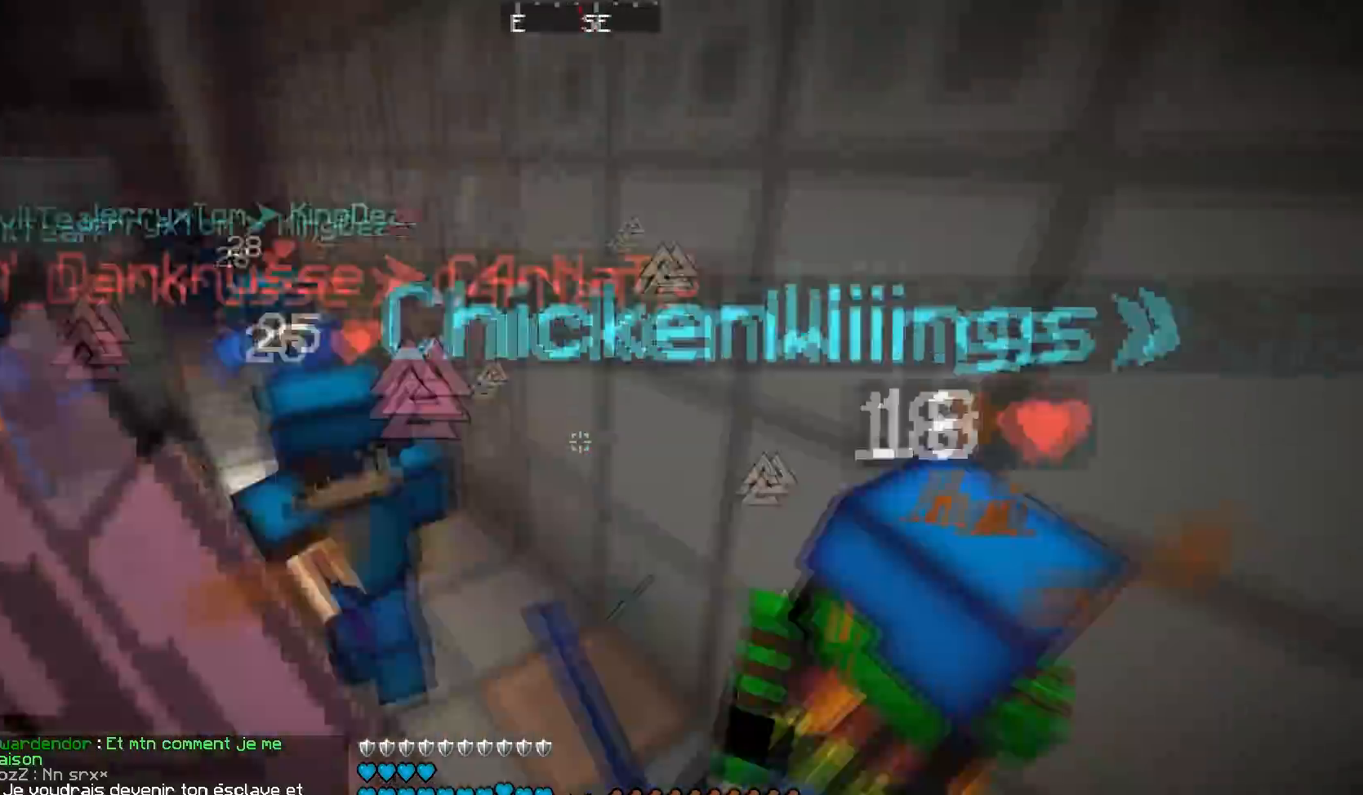
{"keys": ["a", "w"], "mouse": ["left"], "events": [[16, "a", "down"], [16, "d", "up"], [16, "mouse_left", "up"], [66, "mouse_left", "down"], [116, "mouse_left", "up"], [116, "w", "up"], [150, "w", "down"], [166, "mouse_left", "down"], [216, "mouse_left", "up"], [317, "mouse_left", "down"], [367, "mouse_left", "up"], [467, "mouse_left", "down"]]}
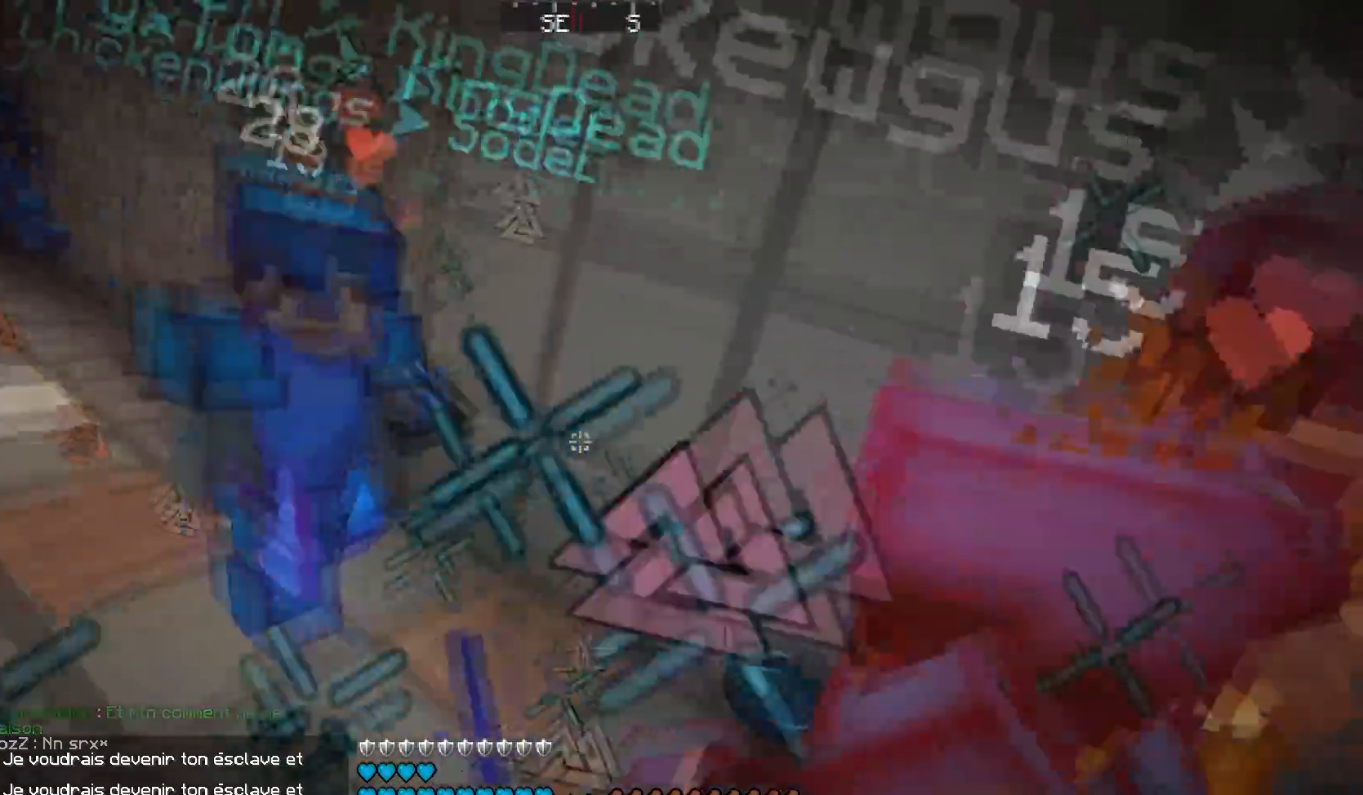
{"keys": ["a", "w"], "mouse": ["left"], "events": [[17, "mouse_left", "up"], [50, "mouse_left", "down"], [117, "mouse_left", "up"], [200, "mouse_left", "down"], [267, "mouse_left", "up"], [317, "mouse_left", "down"], [417, "mouse_left", "up"], [451, "mouse_left", "down"]]}
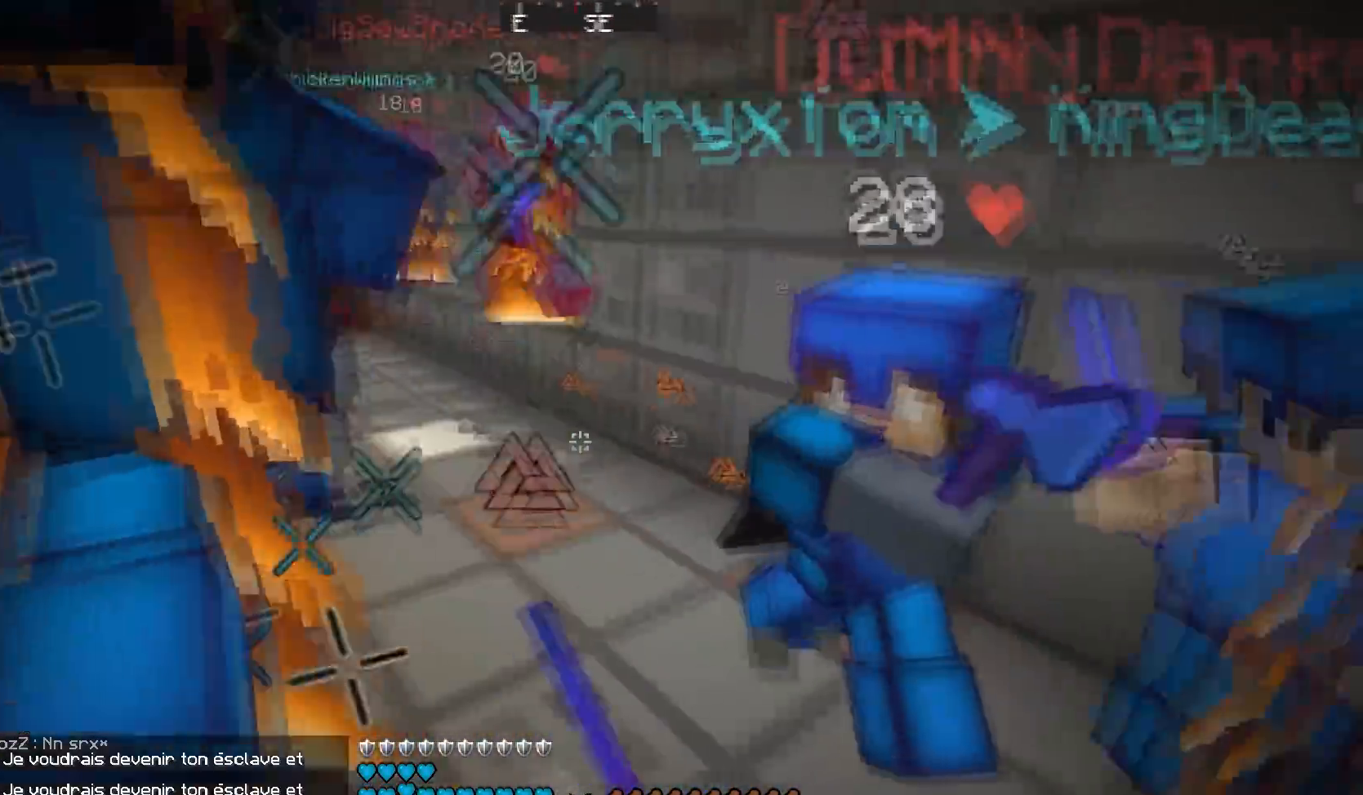
{"keys": ["a", "w"], "mouse": ["left"], "events": [[16, "mouse_left", "up"], [100, "mouse_left", "down"], [166, "mouse_left", "up"], [200, "mouse_left", "down"], [317, "mouse_left", "up"], [350, "mouse_left", "down"], [417, "mouse_left", "up"], [450, "mouse_left", "down"]]}
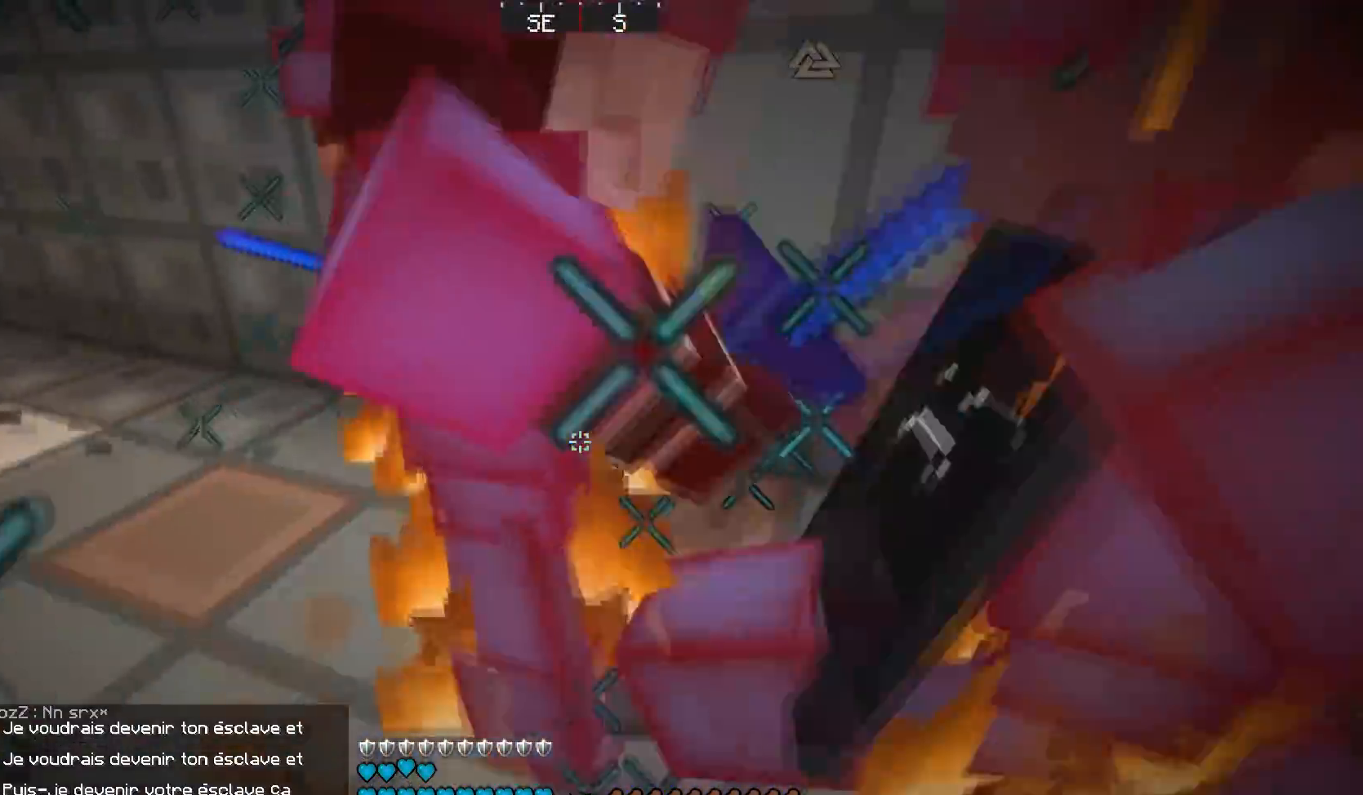
{"keys": ["a", "w"], "mouse": ["left"], "events": [[67, "mouse_left", "up"], [100, "mouse_left", "down"], [217, "mouse_left", "up"], [250, "mouse_left", "down"], [317, "mouse_left", "up"], [350, "mouse_left", "down"], [467, "mouse_left", "up"], [501, "mouse_left", "down"]]}
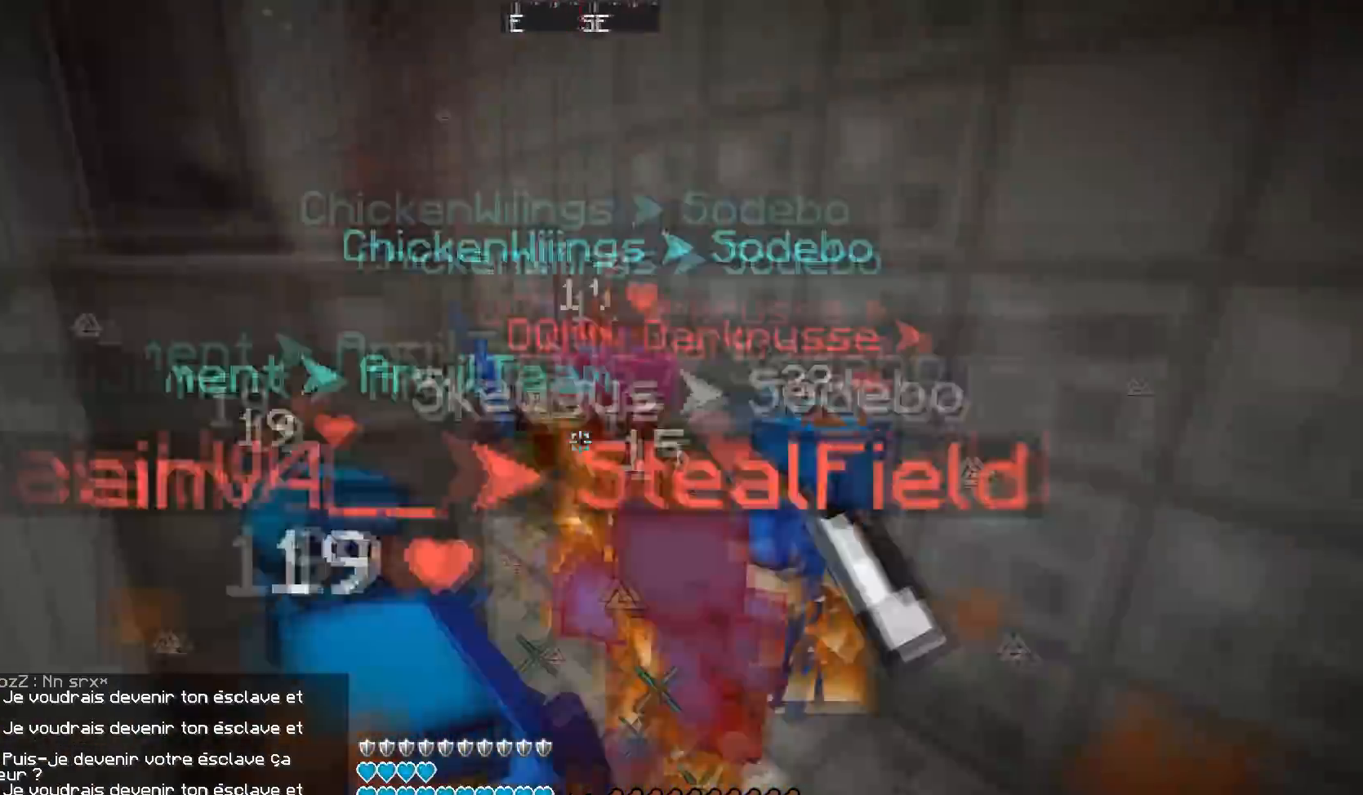
{"keys": ["w"], "mouse": ["left"], "events": [[16, "a", "up"], [100, "a", "down"], [116, "mouse_left", "up"], [150, "mouse_left", "down"], [216, "mouse_left", "up"], [300, "mouse_left", "down"], [350, "a", "up"], [367, "mouse_left", "up"], [450, "mouse_left", "down"]]}
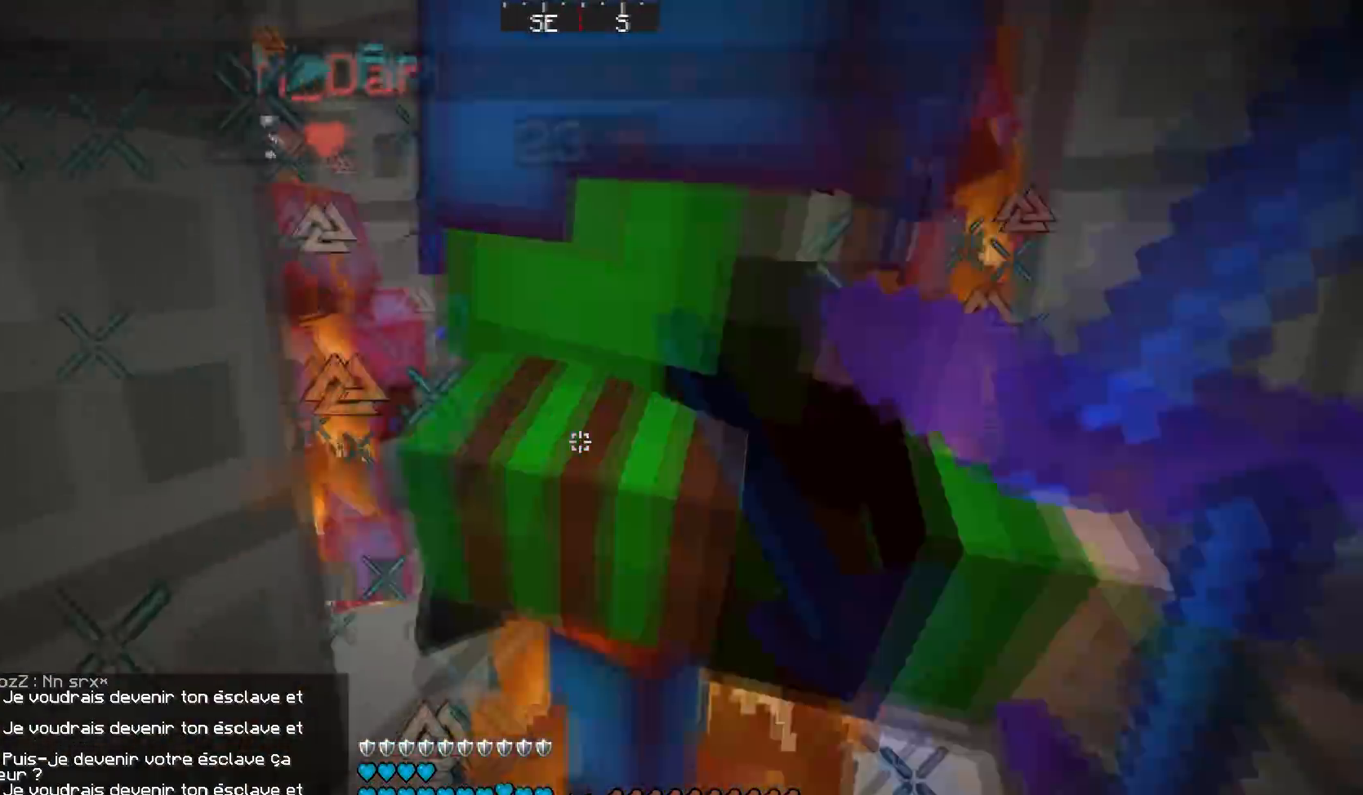
{"keys": ["a", "d", "w"], "mouse": ["left"], "events": [[17, "mouse_left", "up"], [50, "d", "down"], [50, "mouse_left", "down"], [167, "mouse_left", "up"], [200, "mouse_left", "down"], [250, "a", "down"], [267, "d", "up"], [267, "mouse_left", "up"], [300, "mouse_left", "down"], [317, "a", "up"], [350, "d", "down"], [417, "mouse_left", "up"], [451, "a", "down"], [451, "mouse_left", "down"]]}
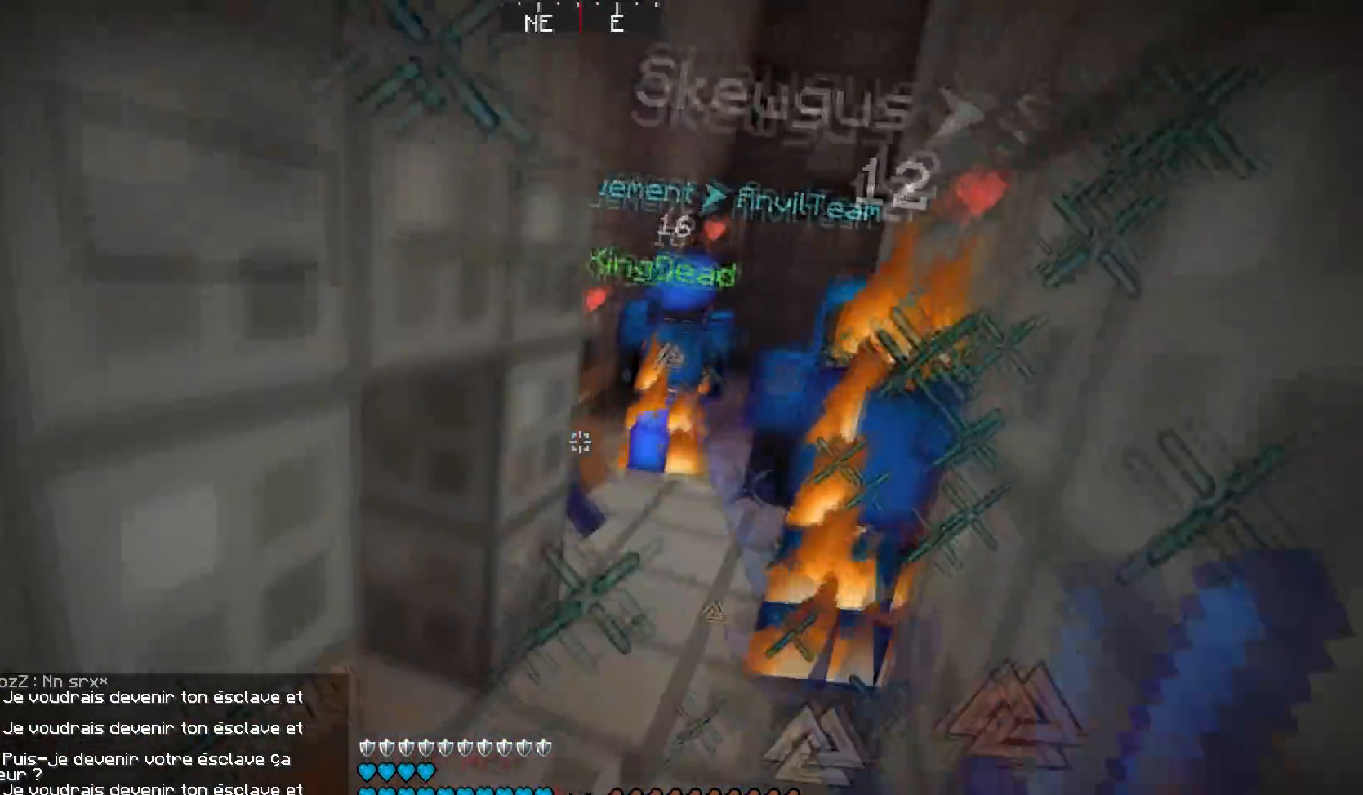
{"keys": ["a", "w"], "mouse": [], "events": [[16, "d", "up"], [16, "mouse_left", "up"], [50, "mouse_left", "down"], [166, "mouse_left", "up"], [200, "mouse_left", "down"], [267, "mouse_left", "up"]]}
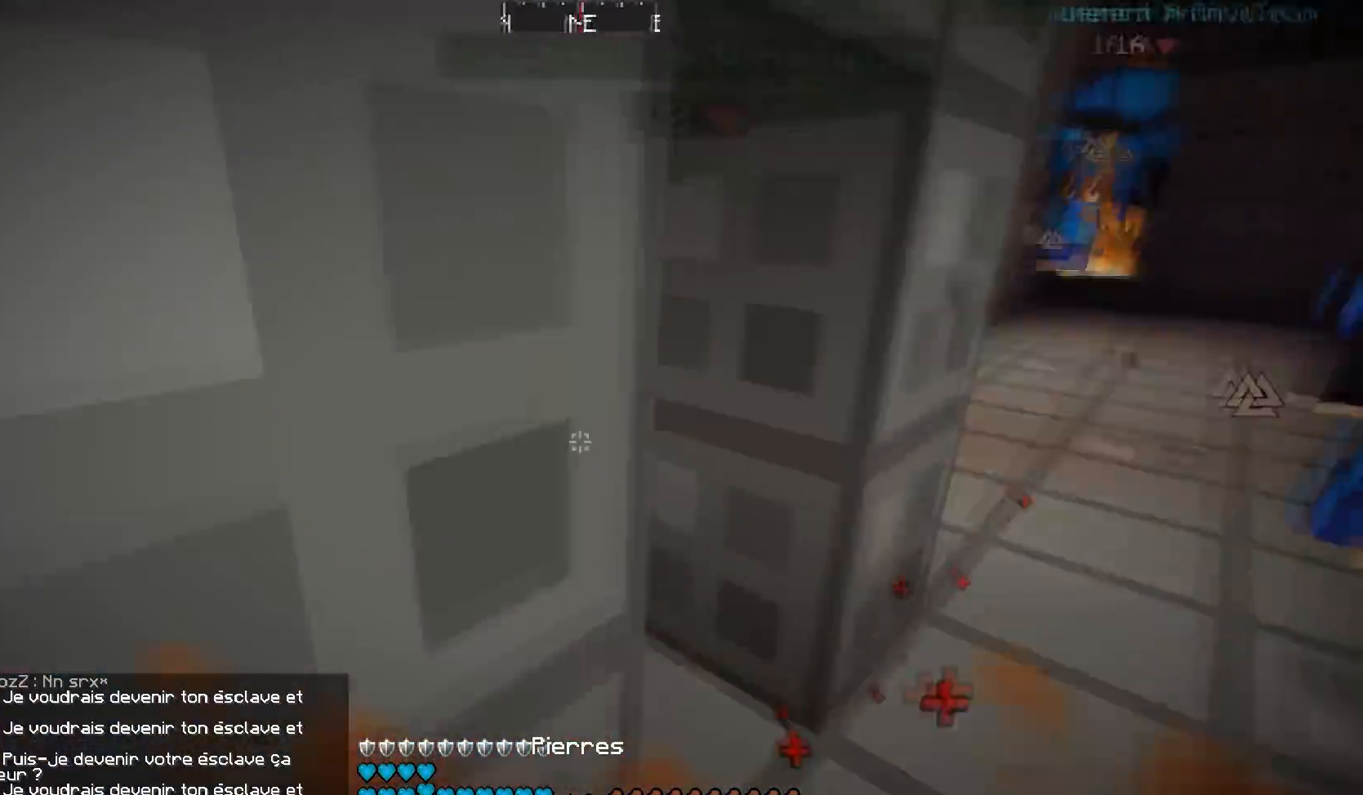
{"keys": ["a", "w"], "mouse": [], "events": [[117, "a", "up"], [350, "a", "down"]]}
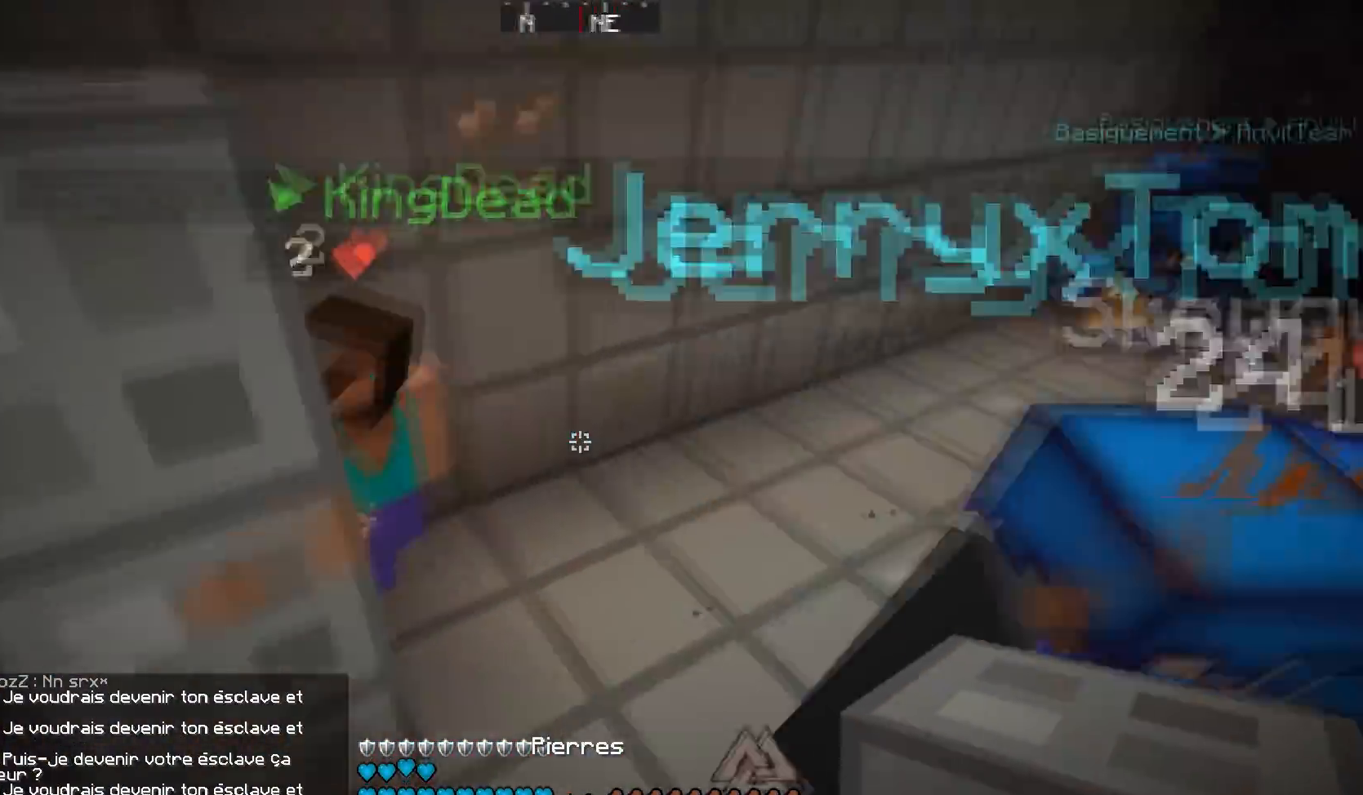
{"keys": ["a", "w"], "mouse": [], "events": [[166, "a", "up"], [500, "a", "down"]]}
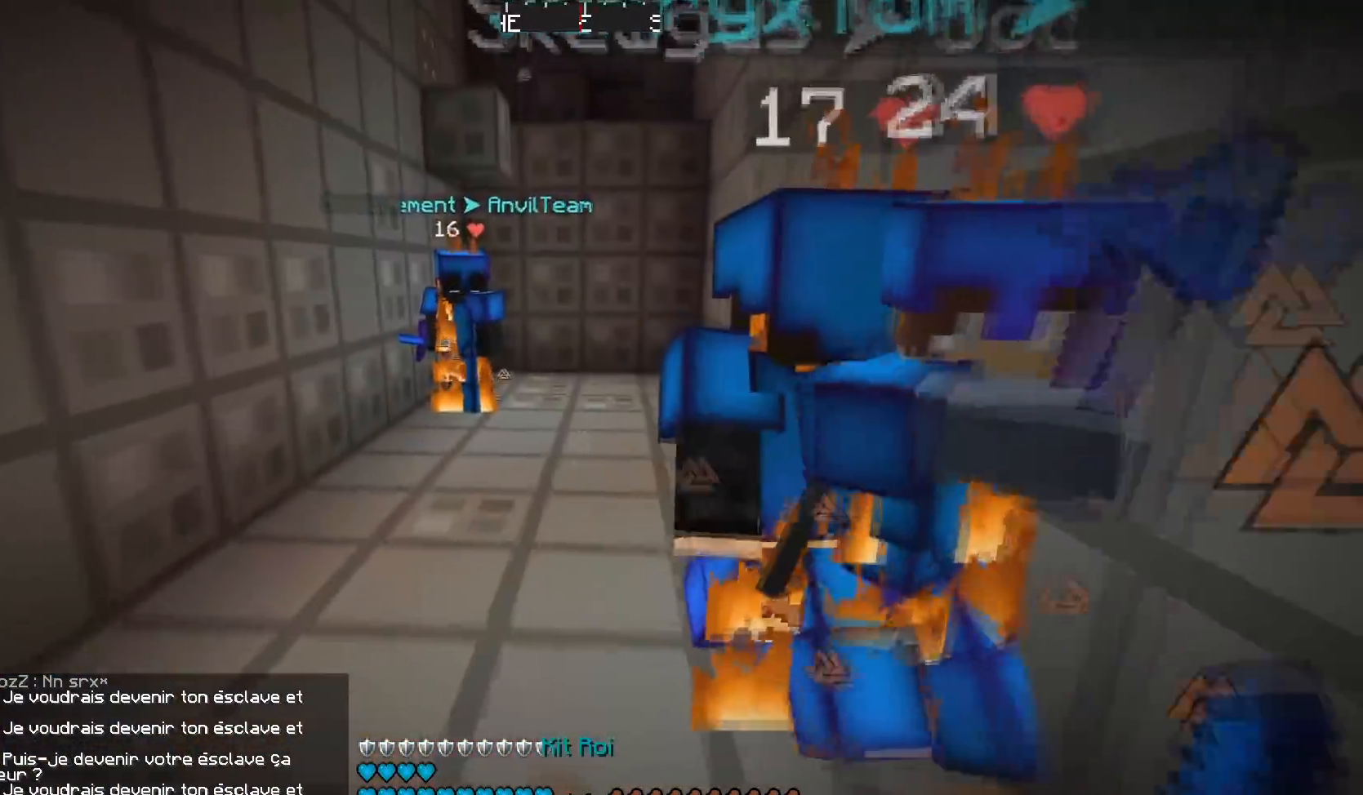
{"keys": ["w"], "mouse": [], "events": [[150, "a", "up"], [451, "mouse_left", "down"], [501, "mouse_left", "up"]]}
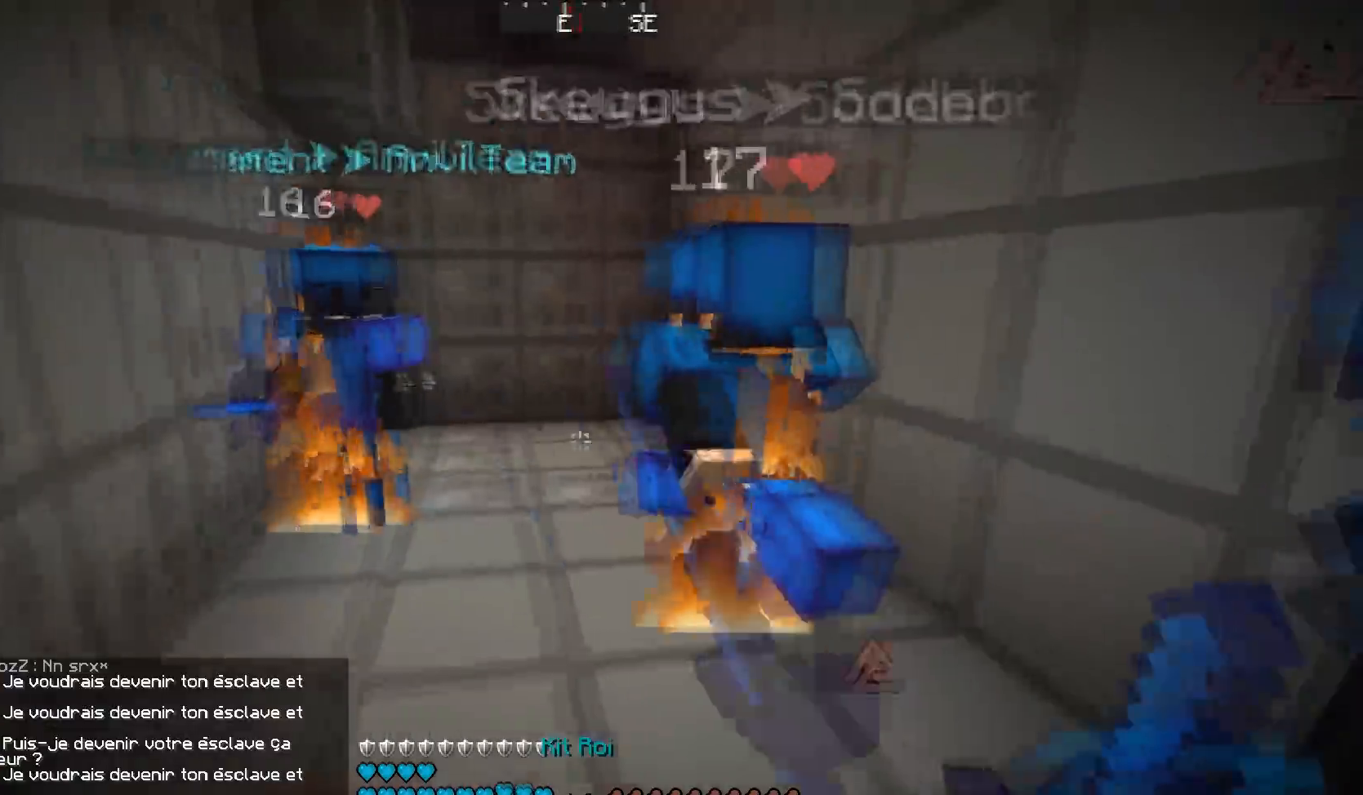
{"keys": ["w"], "mouse": ["left"], "events": [[50, "mouse_left", "down"], [150, "mouse_left", "up"], [200, "mouse_left", "down"], [267, "mouse_left", "up"], [350, "mouse_left", "down"], [400, "mouse_left", "up"], [450, "mouse_left", "down"]]}
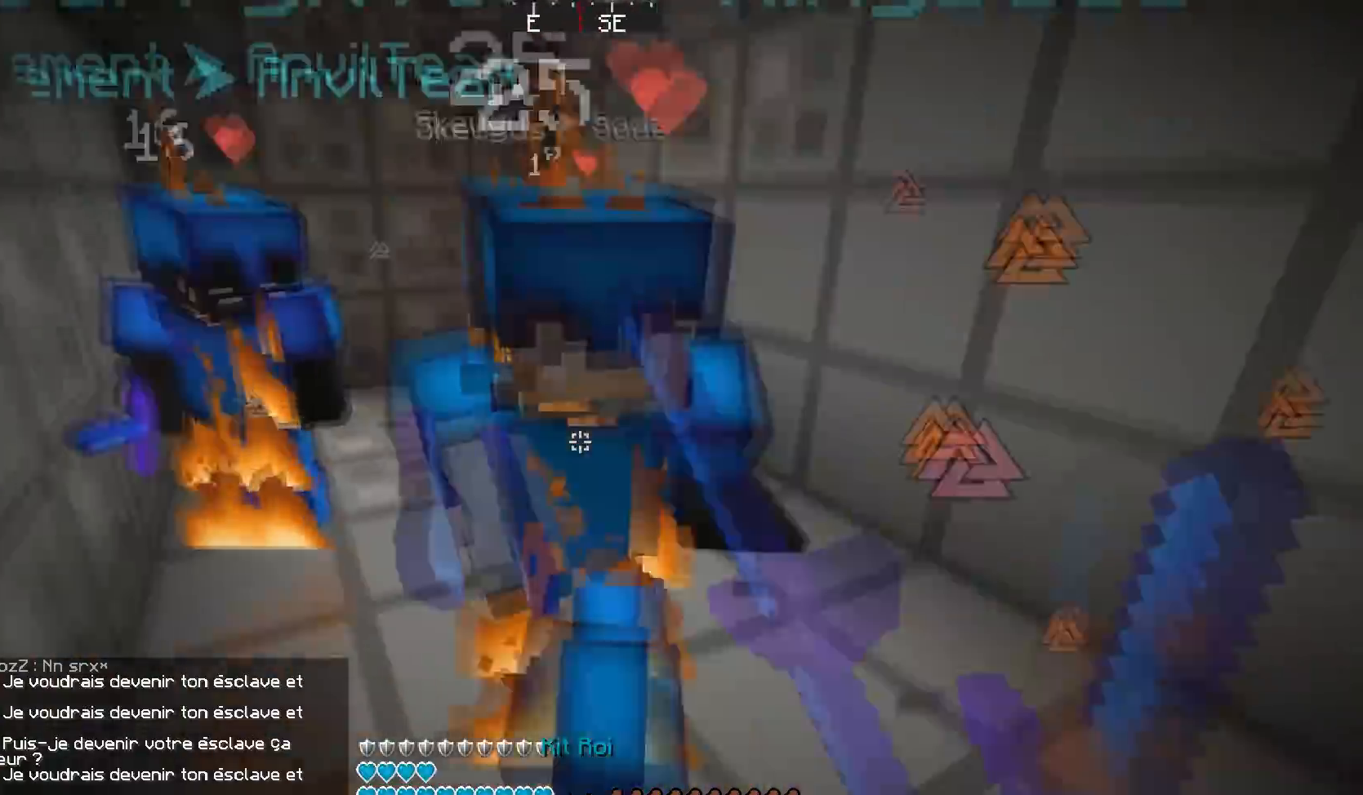
{"keys": ["a", "w"], "mouse": ["left"], "events": [[50, "mouse_left", "up"], [100, "a", "down"], [100, "mouse_left", "down"], [150, "mouse_left", "up"], [250, "mouse_left", "down"], [300, "mouse_left", "up"], [350, "mouse_left", "down"], [451, "mouse_left", "up"], [501, "mouse_left", "down"]]}
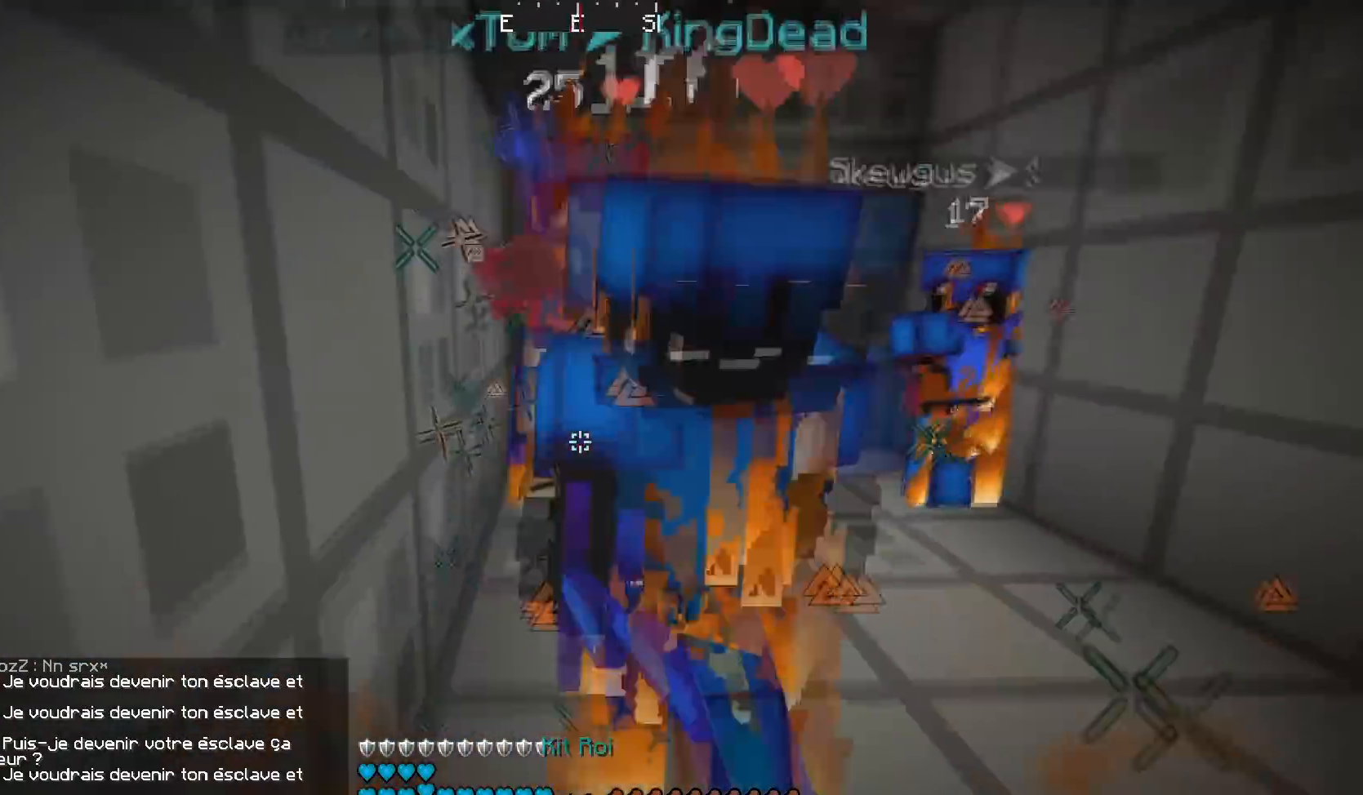
{"keys": ["a", "w"], "mouse": [], "events": [[50, "a", "up"], [100, "mouse_left", "up"], [150, "mouse_left", "down"], [200, "a", "down"], [200, "mouse_left", "up"], [300, "mouse_left", "down"], [350, "mouse_left", "up"], [400, "mouse_left", "down"], [500, "mouse_left", "up"]]}
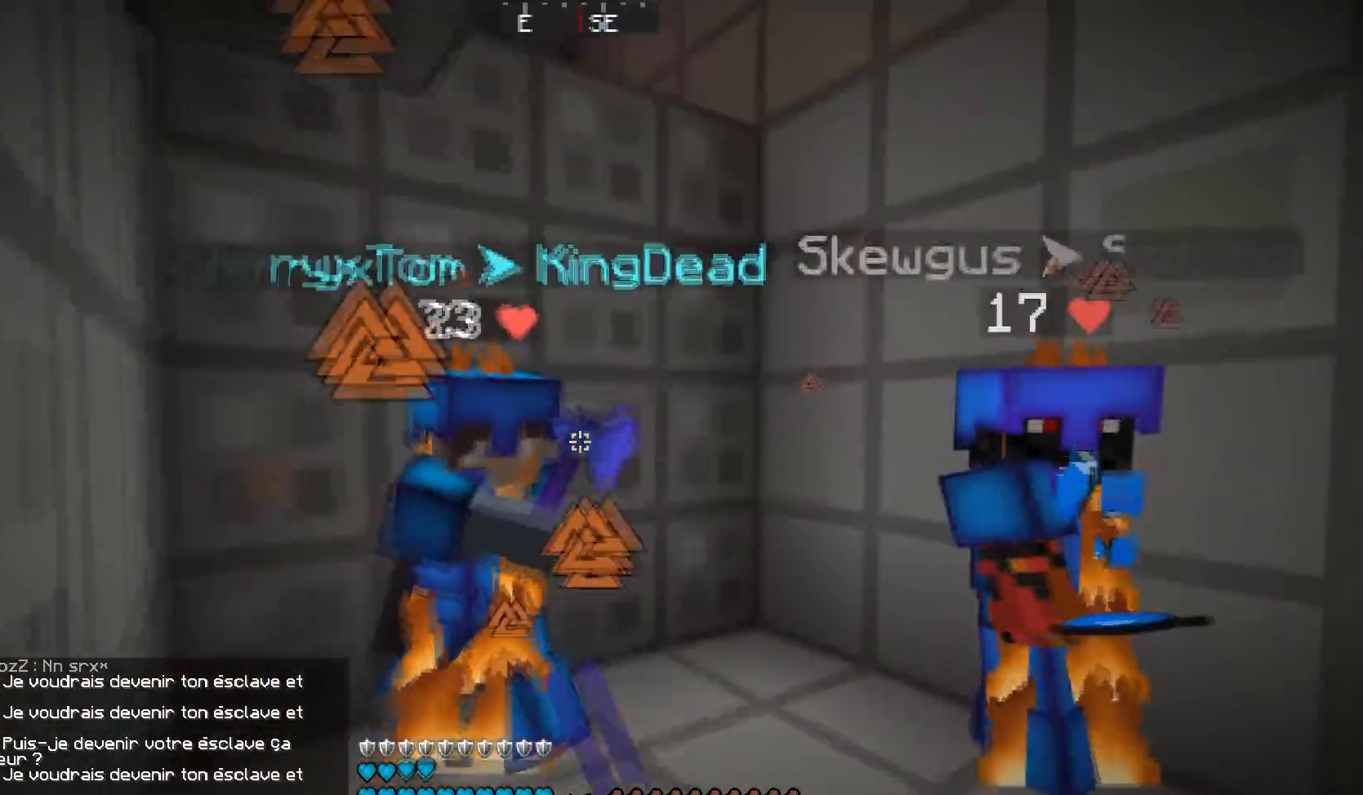
{"keys": ["d", "w"], "mouse": ["right"], "events": [[50, "mouse_left", "down"], [50, "w", "up"], [100, "a", "up"], [100, "d", "down"], [100, "mouse_left", "up"], [134, "w", "down"], [250, "mouse_right", "down"]]}
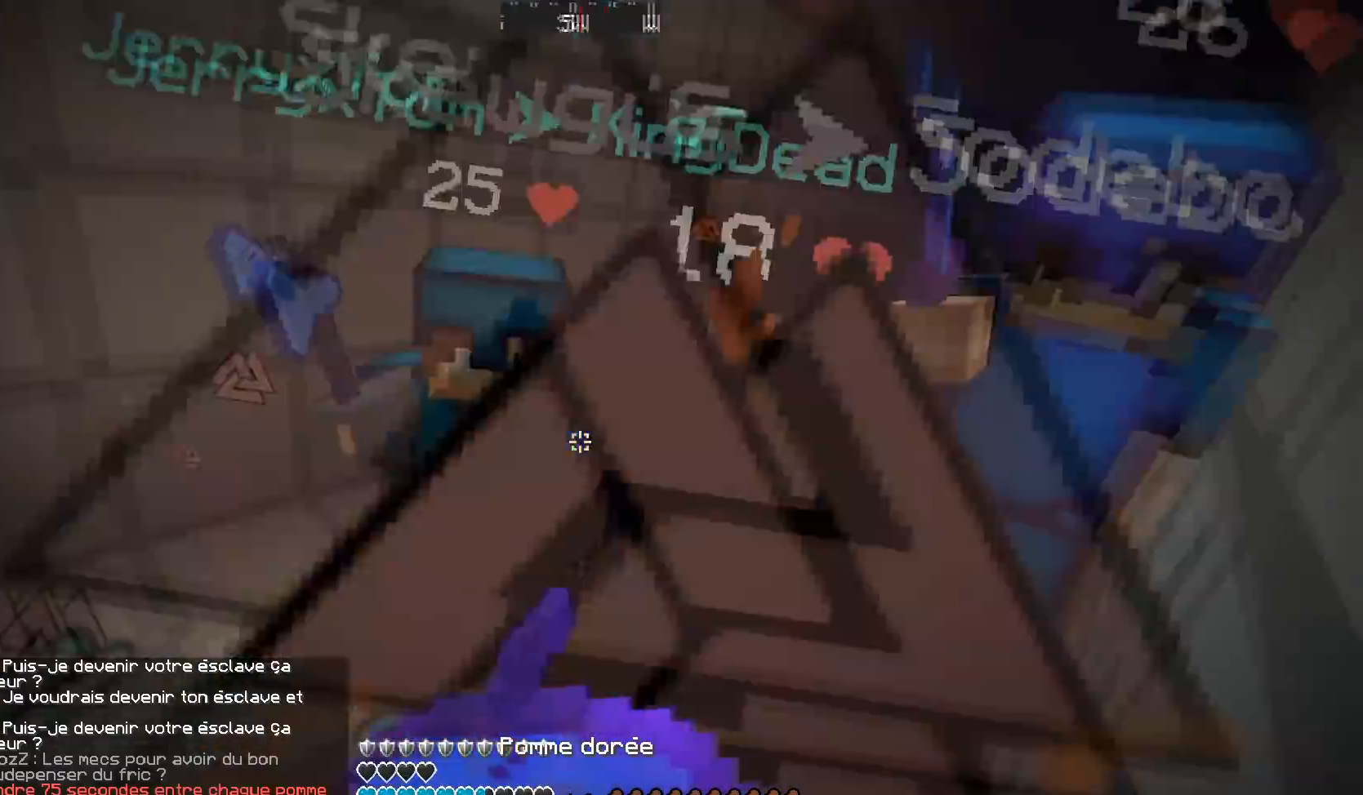
{"keys": ["d", "w"], "mouse": ["right"], "events": []}
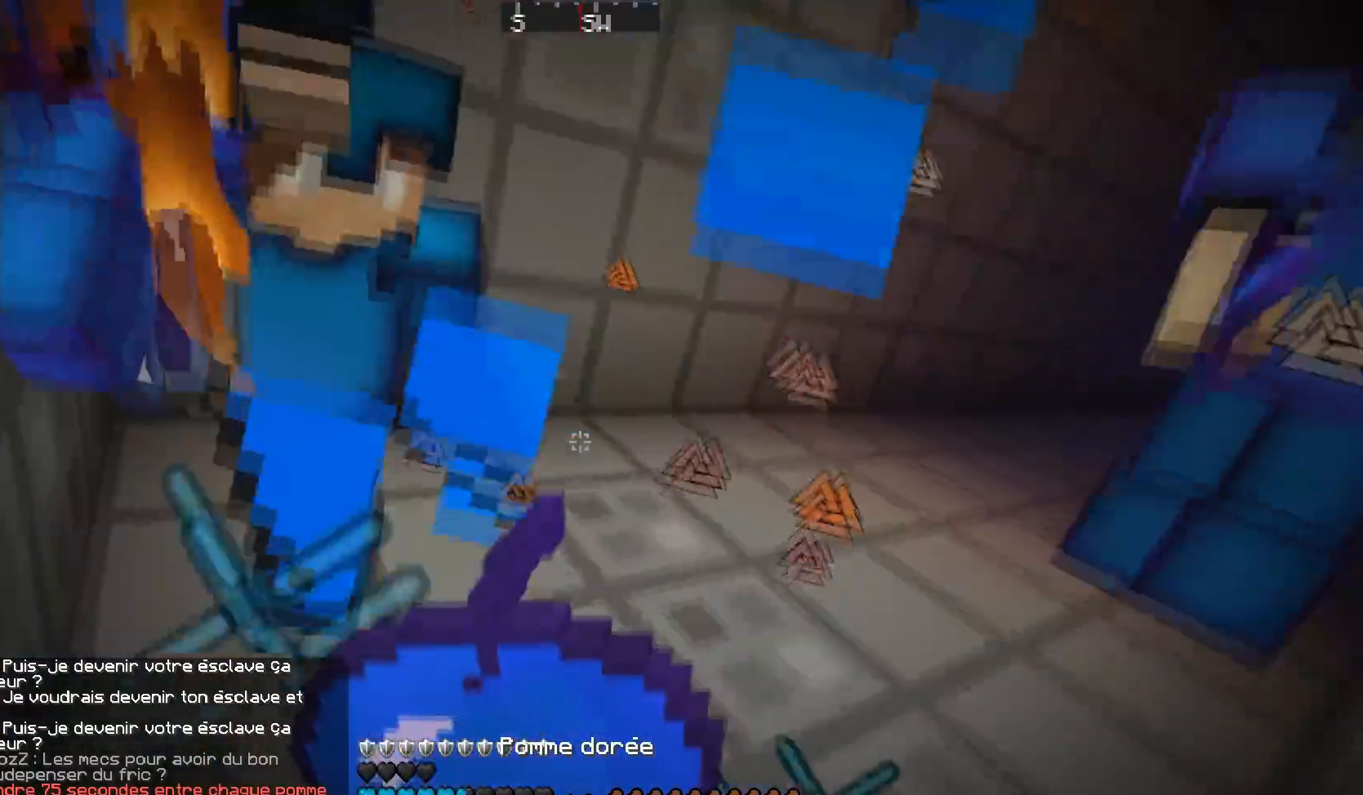
{"keys": ["d", "w"], "mouse": ["right"], "events": []}
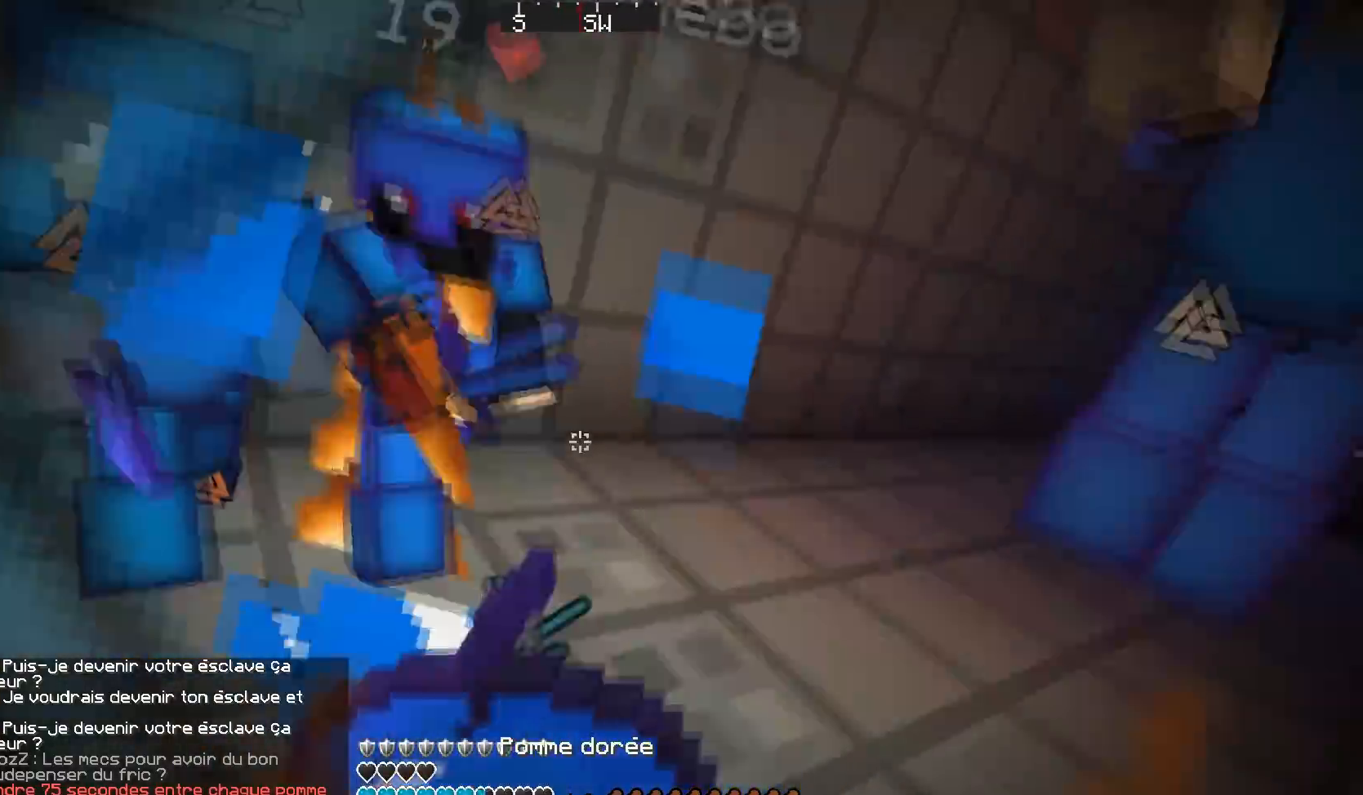
{"keys": ["a", "w"], "mouse": [], "events": [[383, "d", "up"], [417, "mouse_right", "up"], [500, "a", "down"]]}
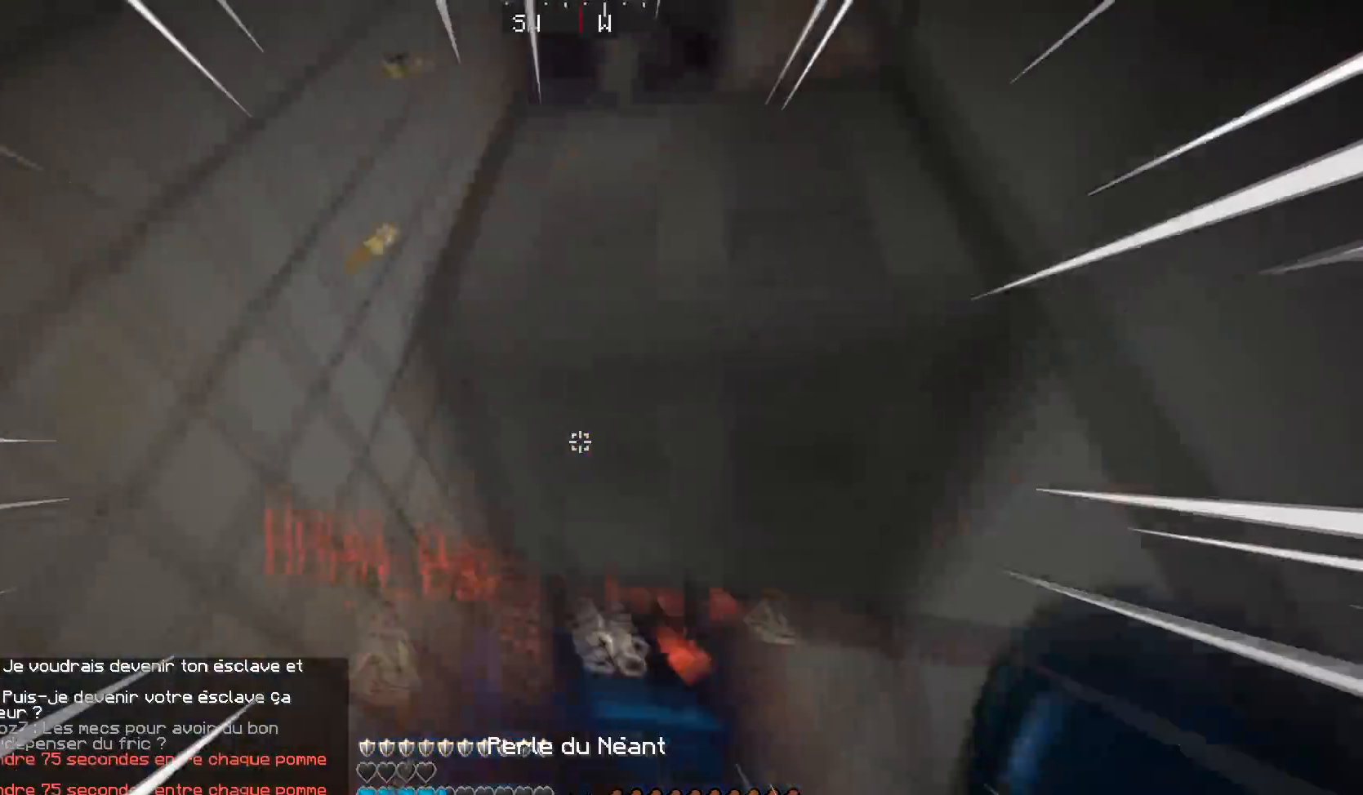
{"keys": ["d", "w"], "mouse": ["left"], "events": [[167, "mouse_right", "down"], [184, "mouse_right", "up"], [200, "a", "up"], [284, "d", "down"], [451, "mouse_left", "down"]]}
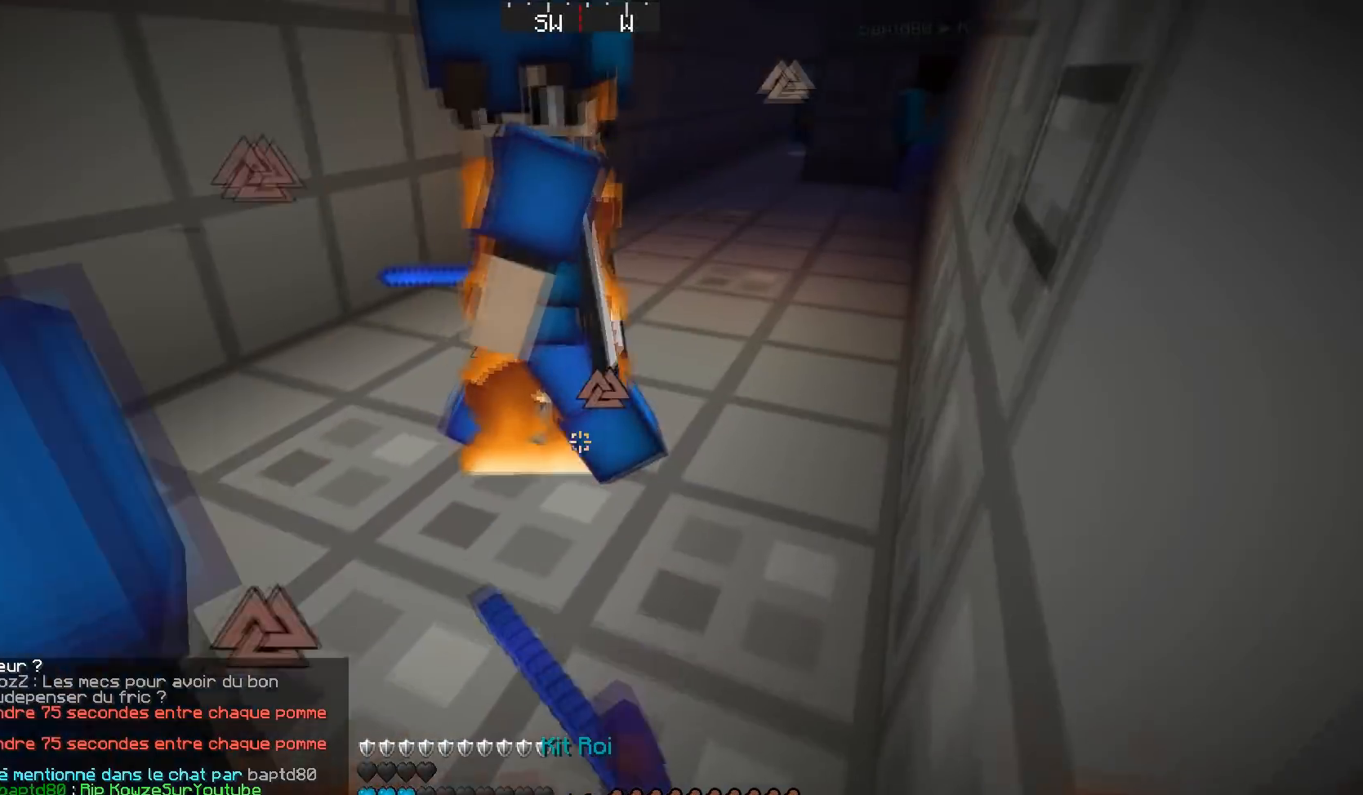
{"keys": ["d", "w"], "mouse": ["left"], "events": [[16, "mouse_left", "up"], [50, "mouse_left", "down"], [166, "mouse_left", "up"], [200, "mouse_left", "down"], [267, "mouse_left", "up"], [350, "mouse_left", "down"], [417, "mouse_left", "up"], [450, "mouse_left", "down"]]}
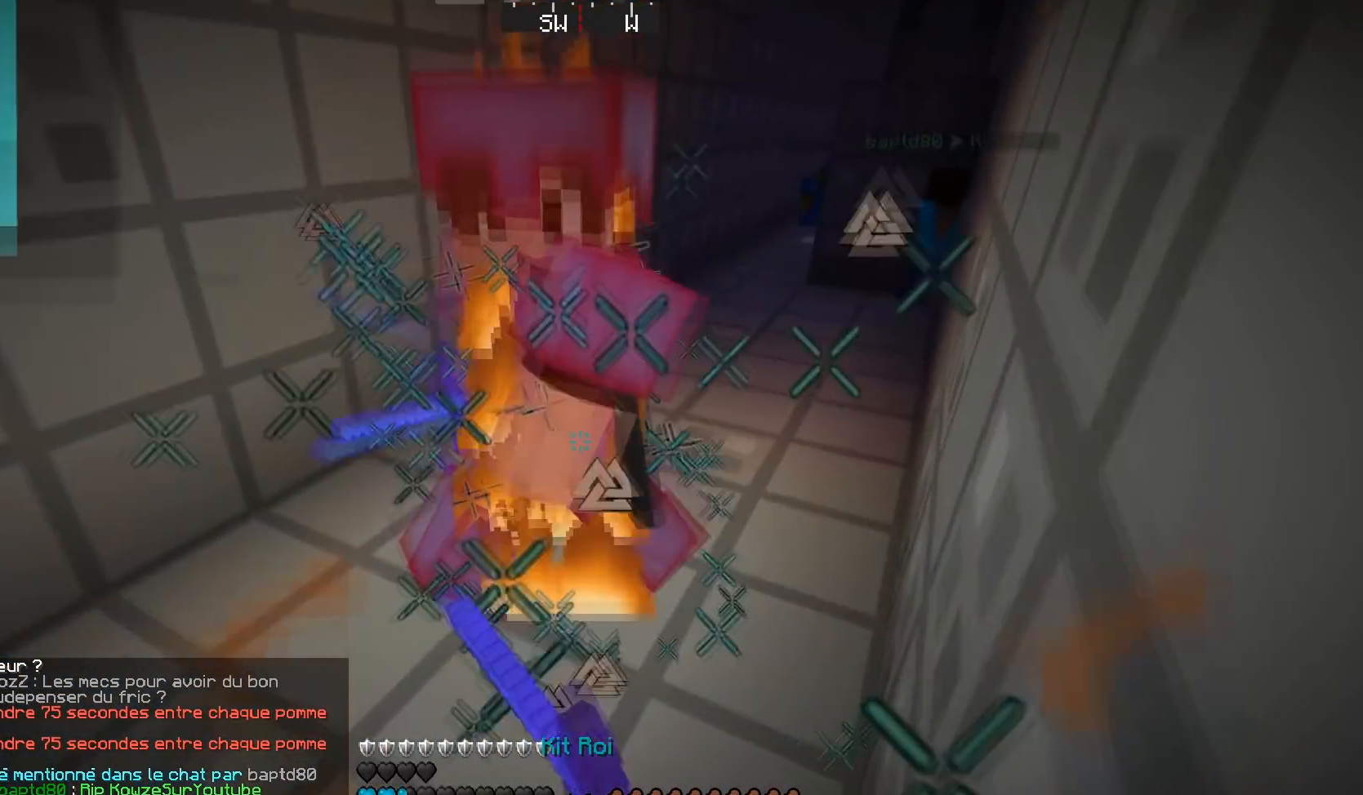
{"keys": ["d", "w"], "mouse": [], "events": [[67, "mouse_left", "up"], [100, "mouse_left", "down"], [167, "mouse_left", "up"], [250, "mouse_left", "down"], [317, "mouse_left", "up"], [350, "mouse_left", "down"], [467, "mouse_left", "up"]]}
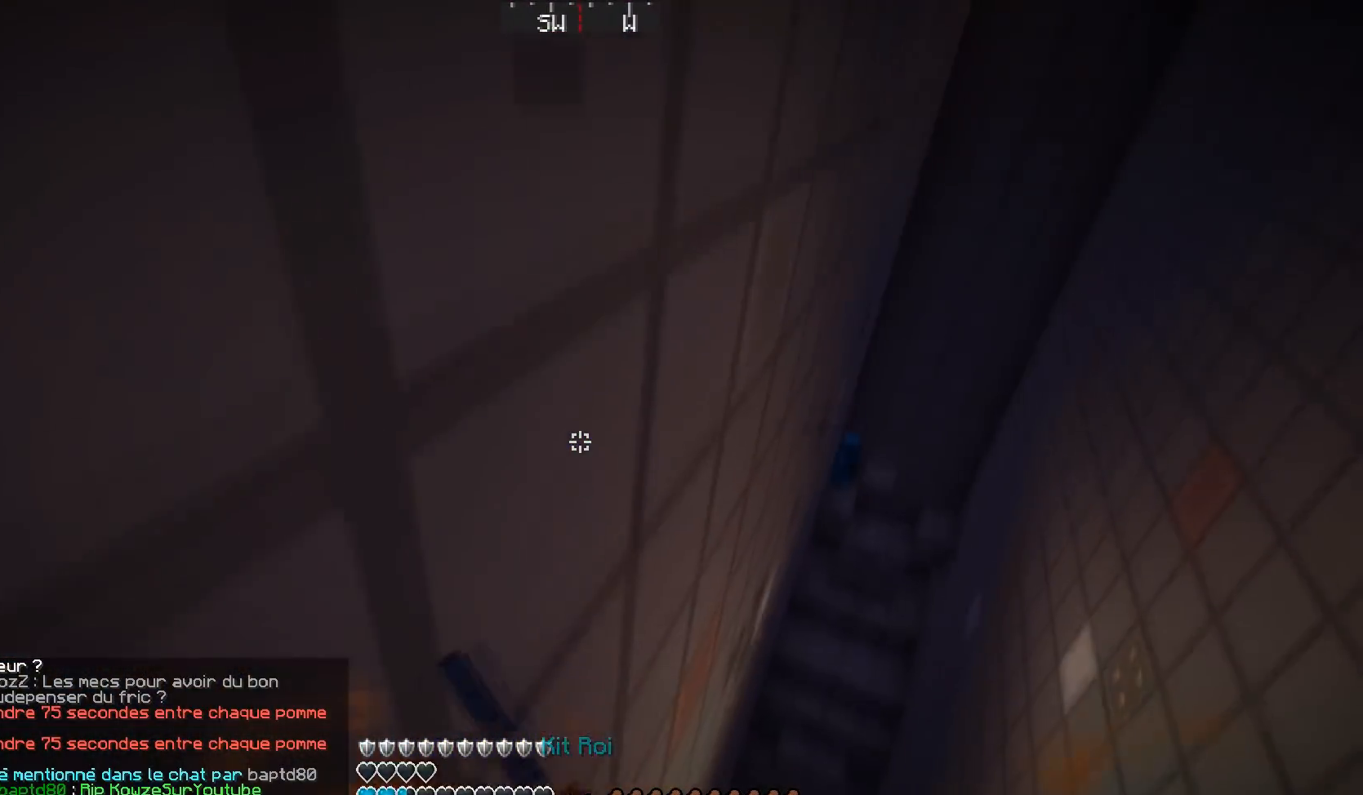
{"keys": ["a", "w"], "mouse": ["right"], "events": [[116, "d", "up"], [266, "mouse_right", "down"], [300, "a", "down"], [317, "mouse_right", "up"], [350, "mouse_right", "down"], [467, "mouse_right", "up"], [500, "mouse_right", "down"]]}